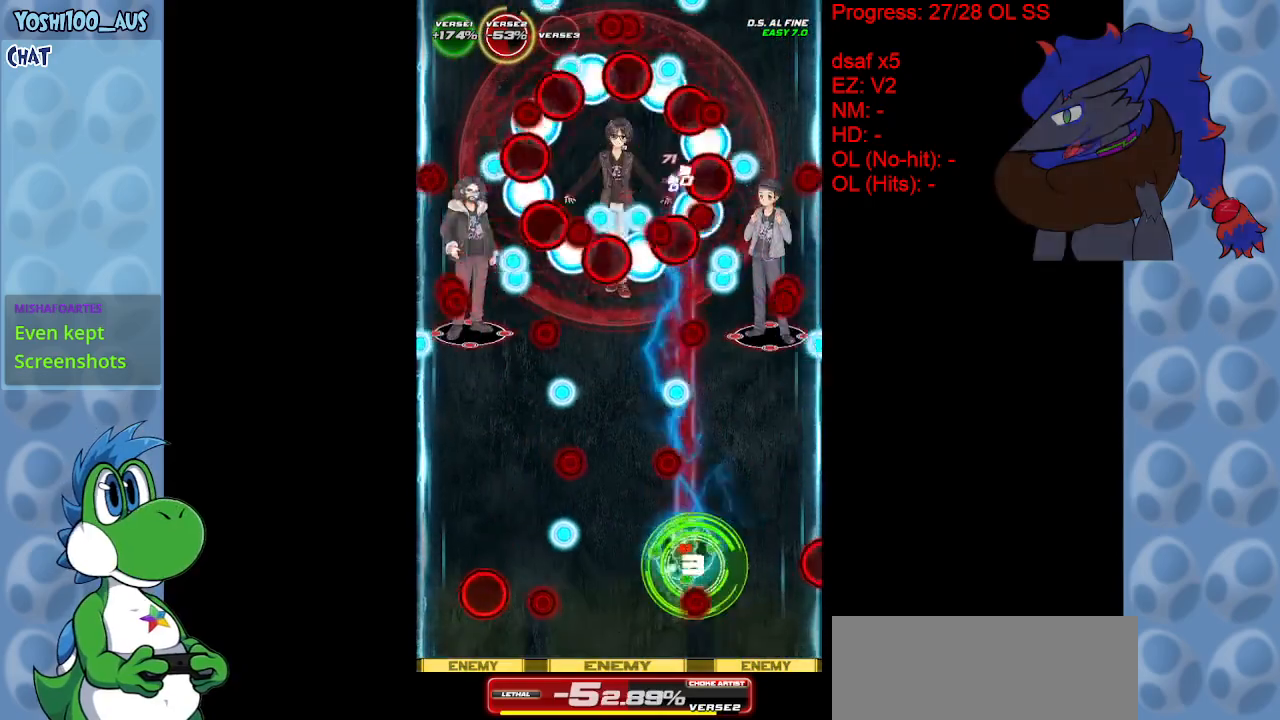
Gameplay with keyboard; each line is a JSON object with the keys held at the frame after it. "events" lists presses ("down") and releases ("up") of "c", "down", "left", "right", "up", "x" and "z" between this image and that frame as [ms after this image, input, new state], when the widget could be followed in between. No other keys are recorded. Mouse input is not recorded.
{"keys": [], "events": [[67, "left", "up"], [100, "z", "up"], [150, "down", "up"], [333, "z", "down"], [467, "z", "up"]]}
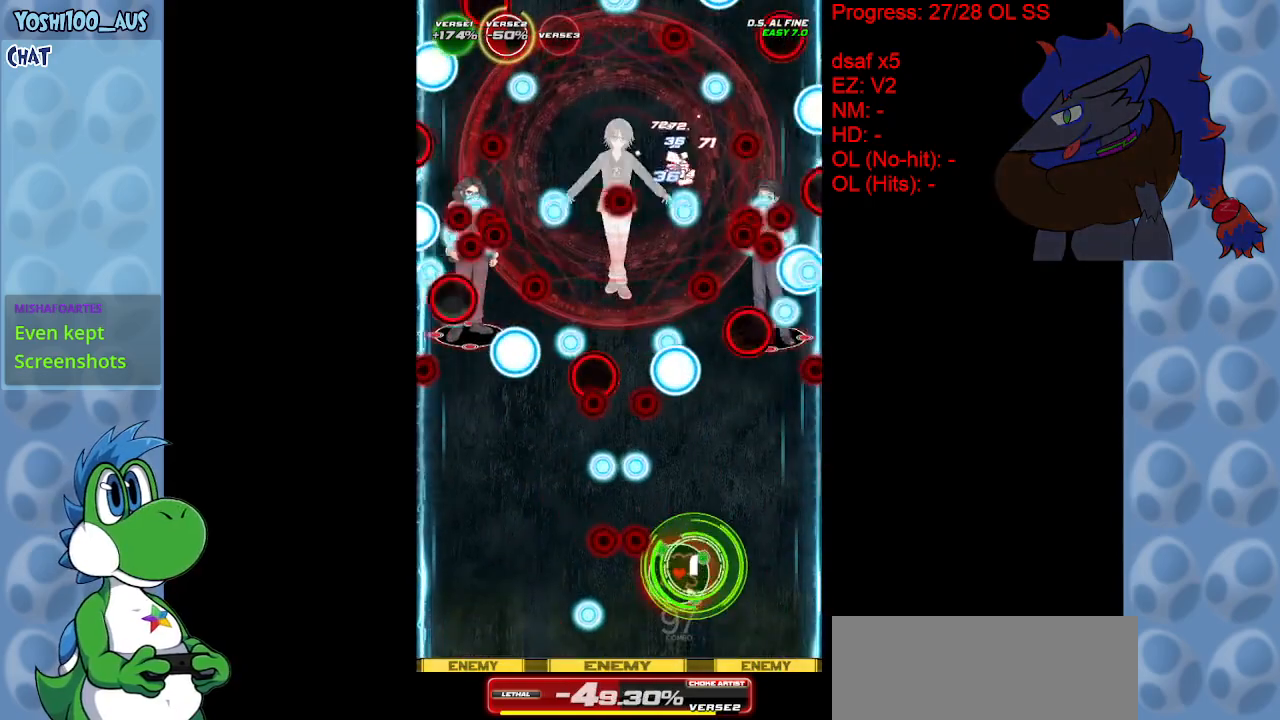
{"keys": ["left"], "events": [[167, "left", "down"], [167, "up", "down"], [167, "x", "down"], [350, "up", "up"], [350, "x", "up"]]}
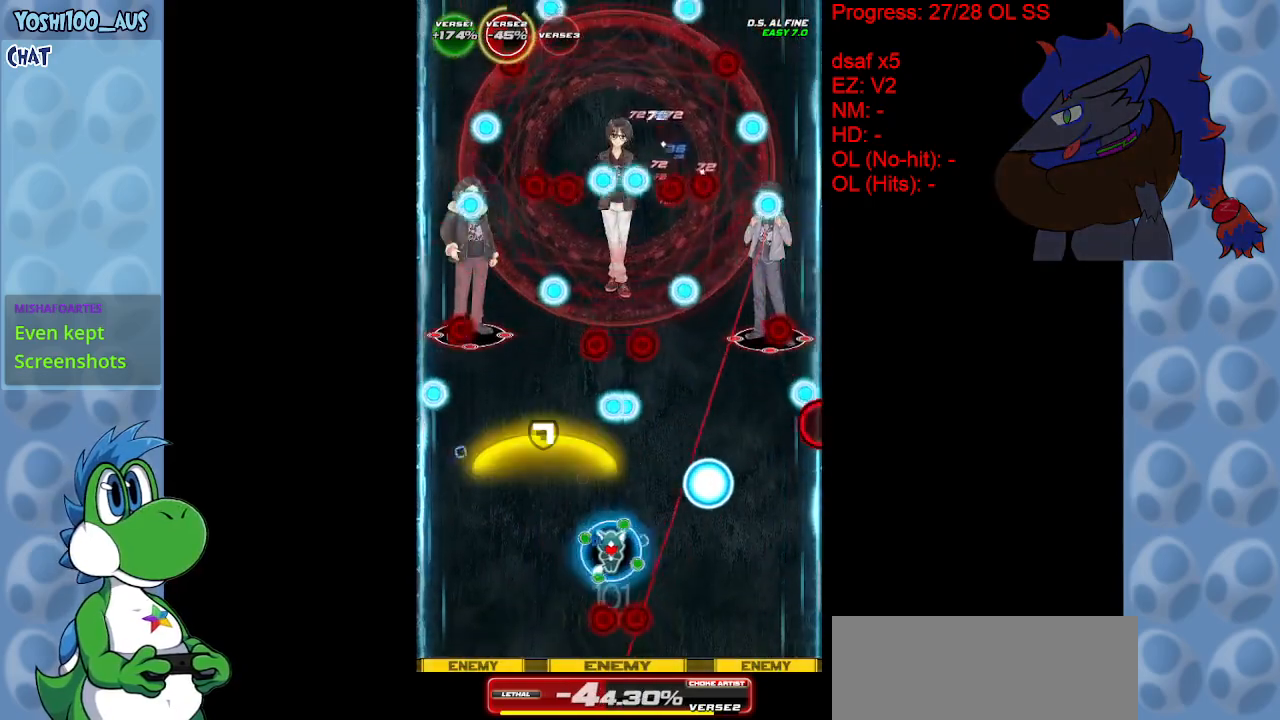
{"keys": ["left", "up", "z"], "events": [[83, "left", "up"], [133, "down", "down"], [133, "left", "down"], [133, "z", "down"], [183, "down", "up"], [217, "z", "up"], [367, "up", "down"], [450, "z", "down"]]}
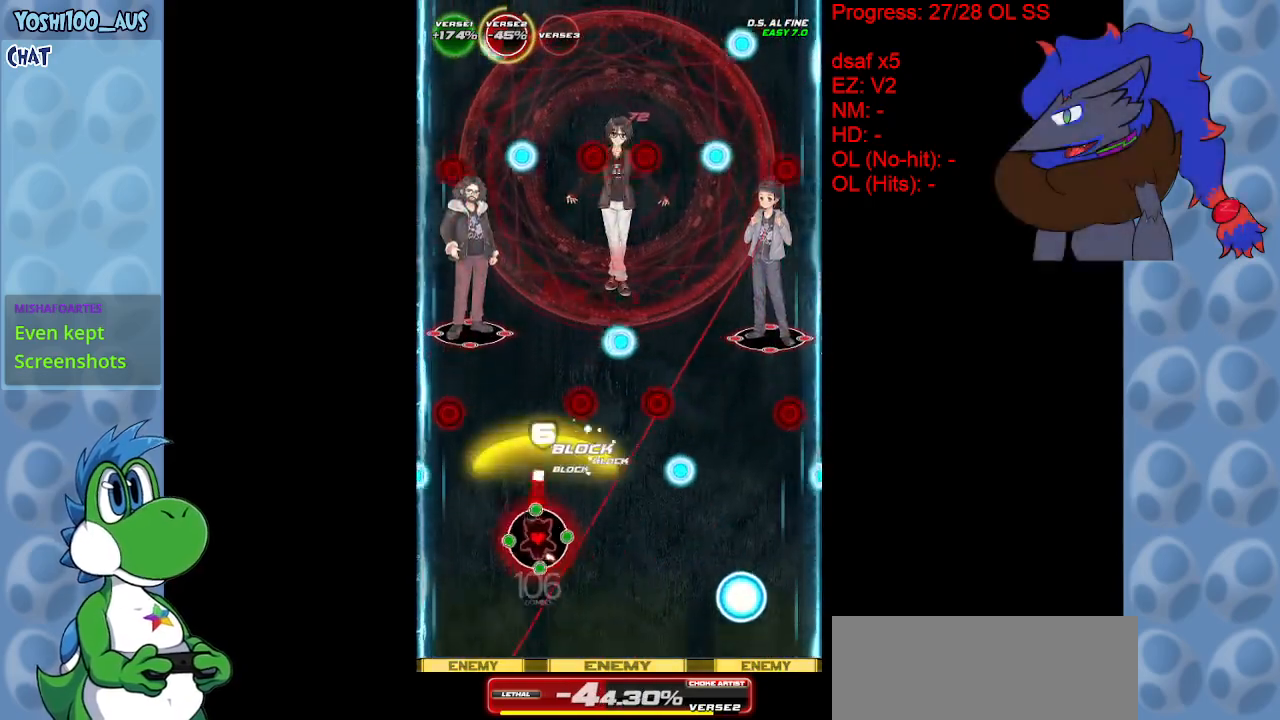
{"keys": ["down"], "events": [[100, "z", "up"], [283, "up", "up"], [333, "z", "down"], [383, "down", "down"], [383, "left", "up"], [483, "z", "up"]]}
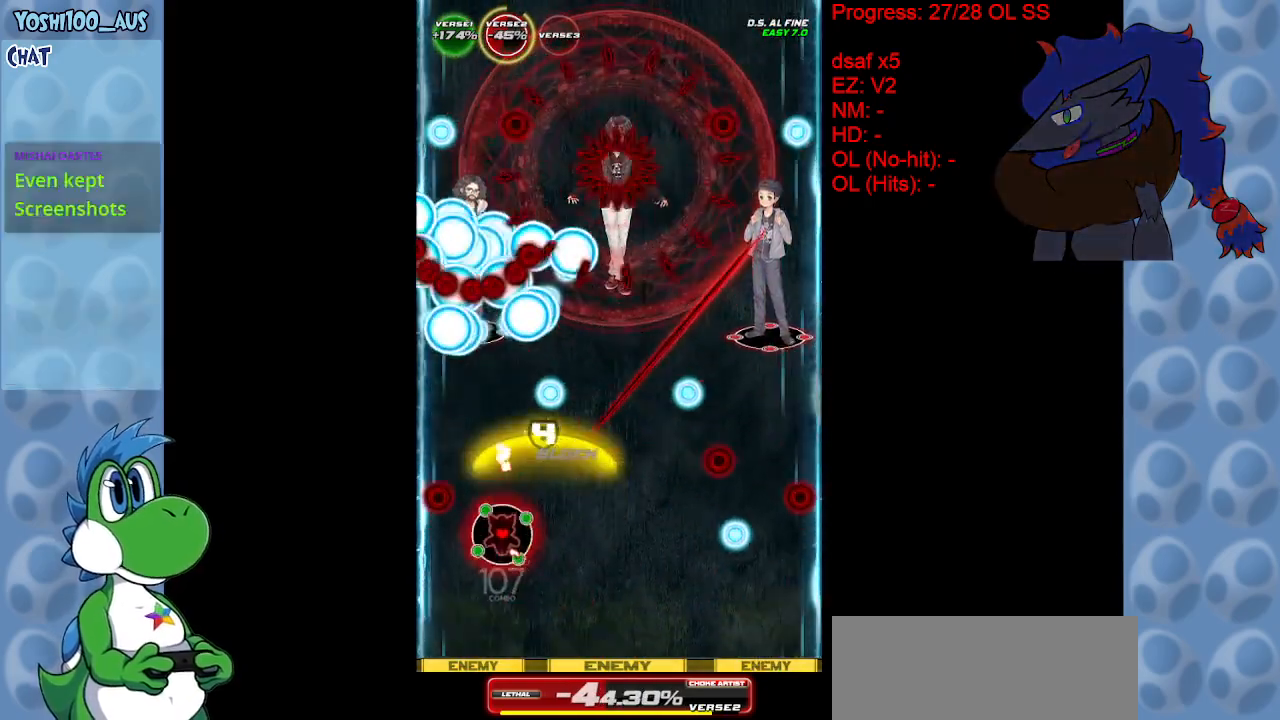
{"keys": [], "events": [[117, "down", "up"], [217, "z", "down"], [350, "z", "up"]]}
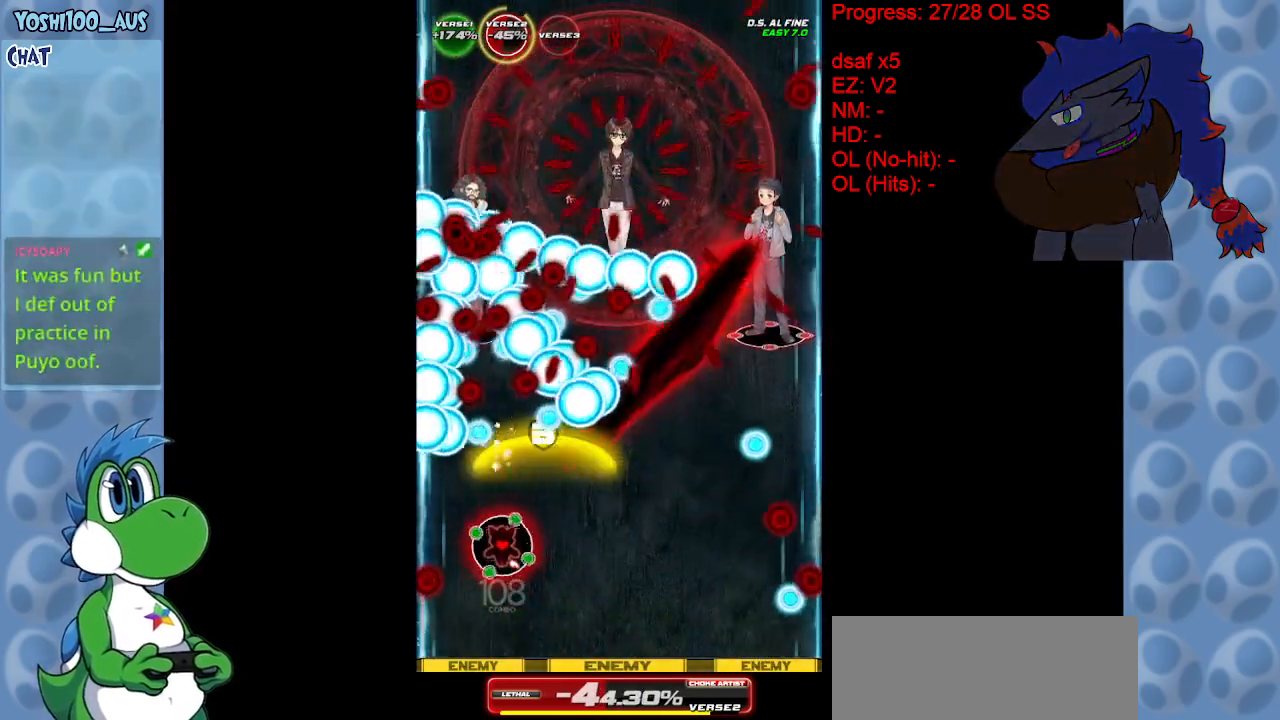
{"keys": ["right", "z"], "events": [[83, "z", "down"], [183, "z", "up"], [367, "right", "down"], [417, "z", "down"]]}
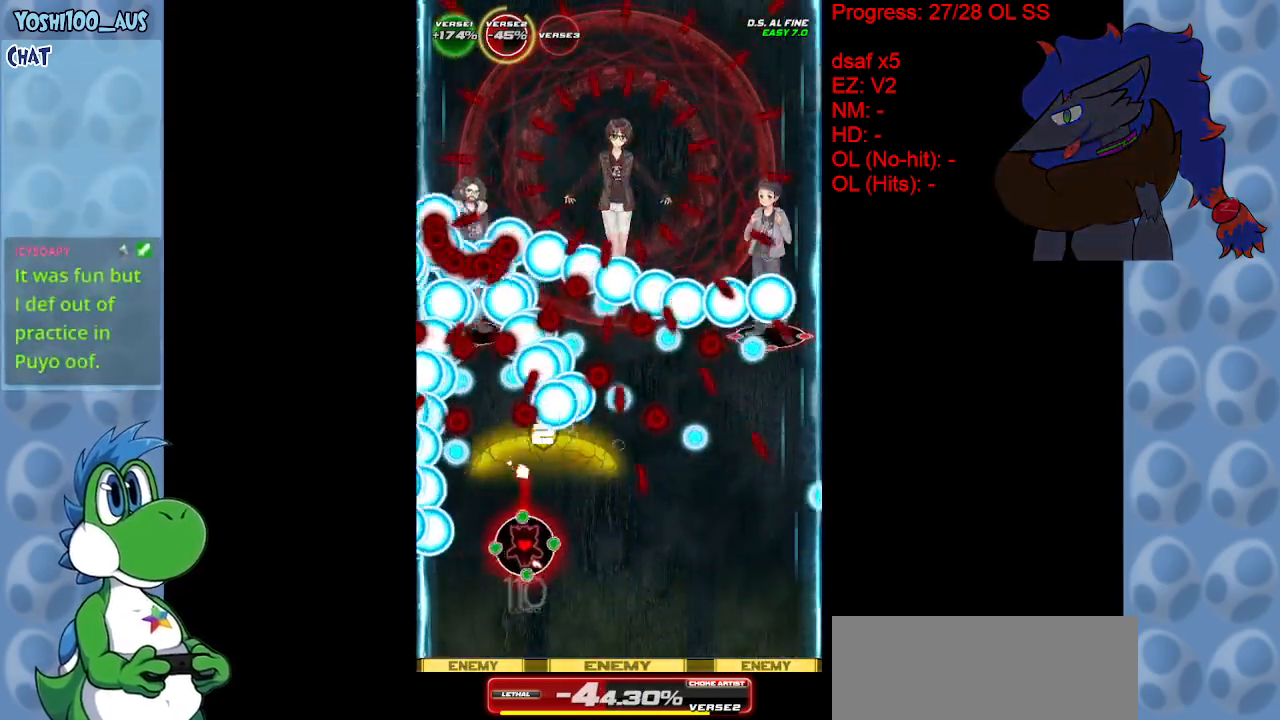
{"keys": ["down", "right"], "events": [[100, "z", "up"], [333, "down", "down"], [333, "z", "down"], [467, "z", "up"]]}
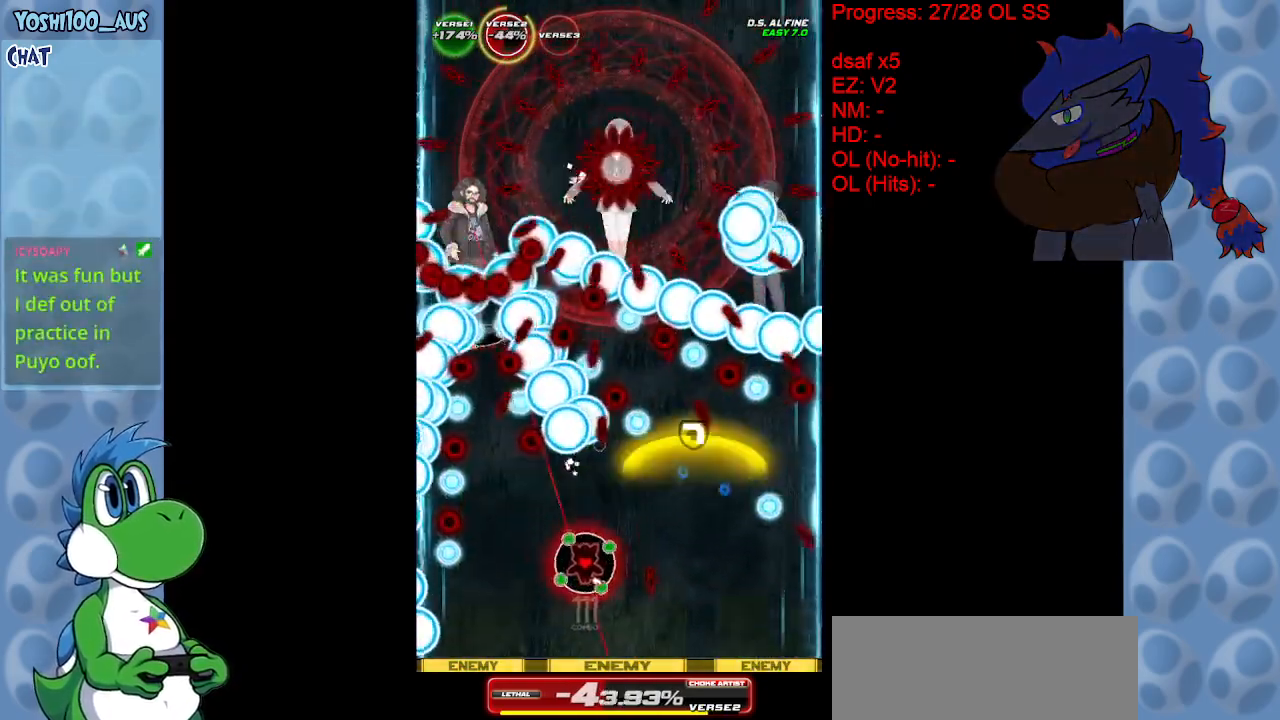
{"keys": ["right"], "events": [[200, "down", "up"], [200, "z", "down"], [300, "z", "up"]]}
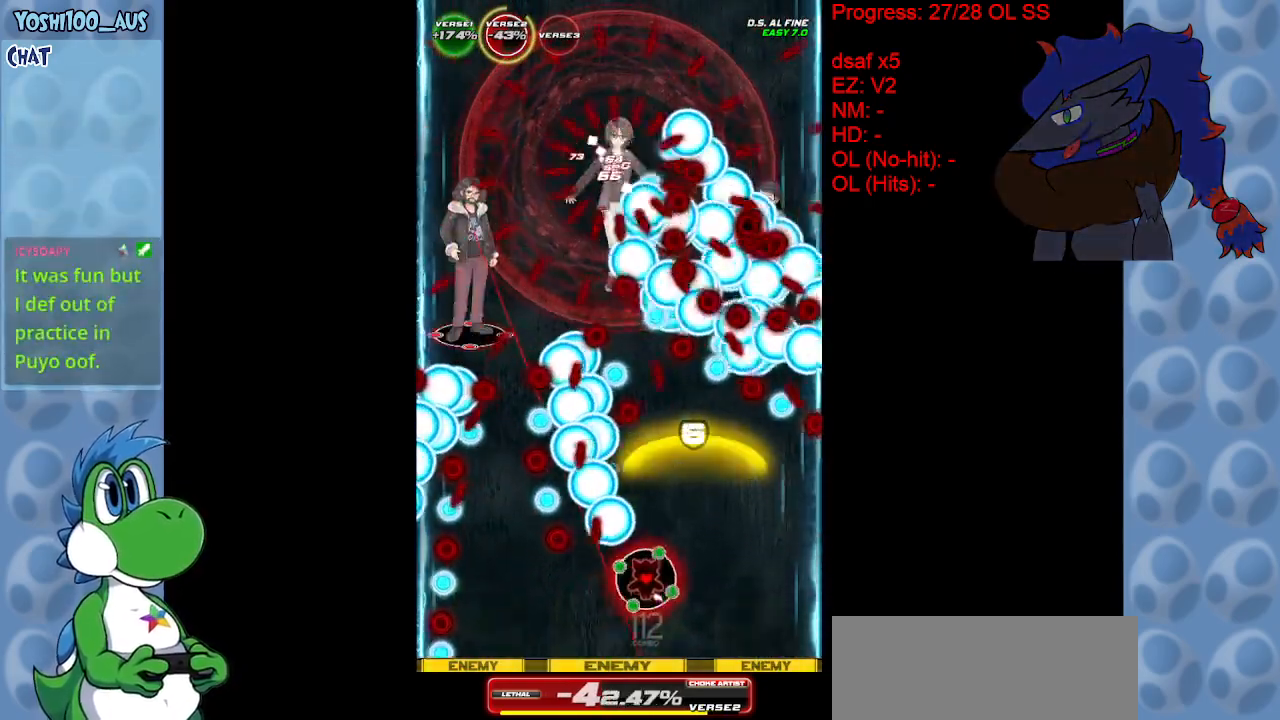
{"keys": ["right", "z"], "events": [[50, "left", "down"], [50, "right", "up"], [50, "up", "down"], [50, "x", "down"], [133, "left", "up"], [233, "x", "up"], [367, "up", "up"], [417, "right", "down"], [450, "z", "down"]]}
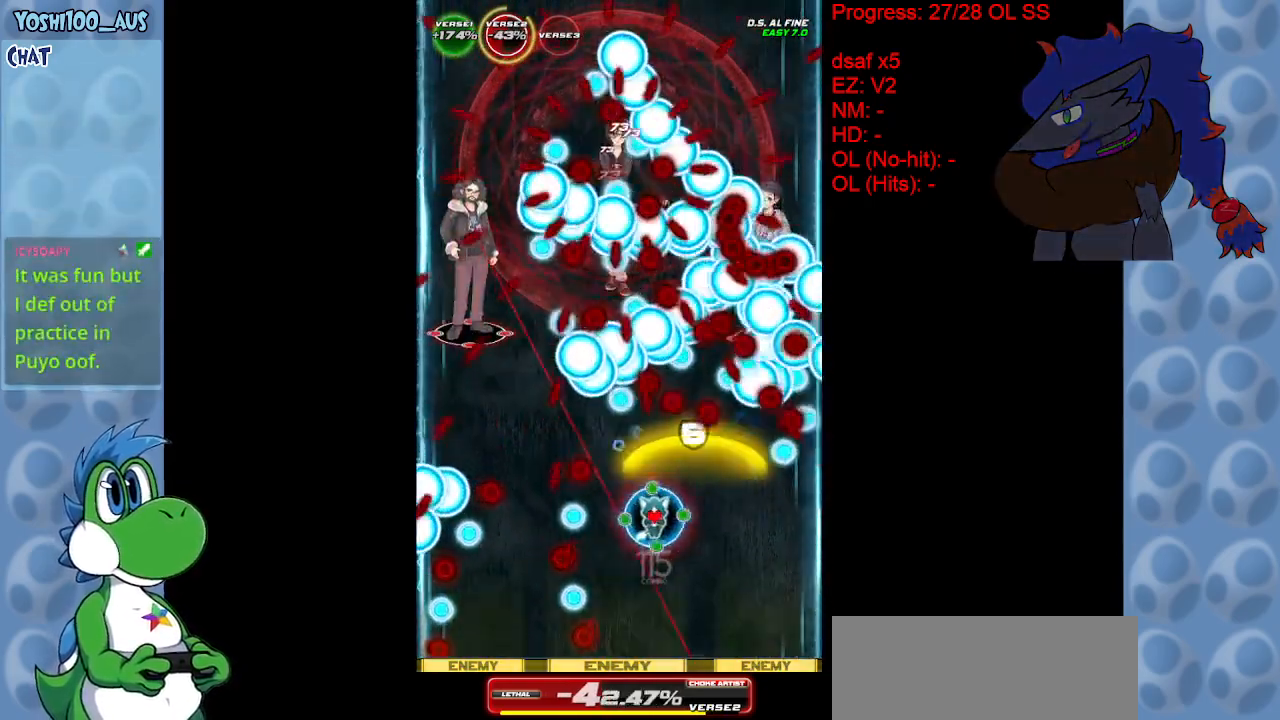
{"keys": ["right"], "events": [[100, "z", "up"], [333, "z", "down"], [467, "z", "up"]]}
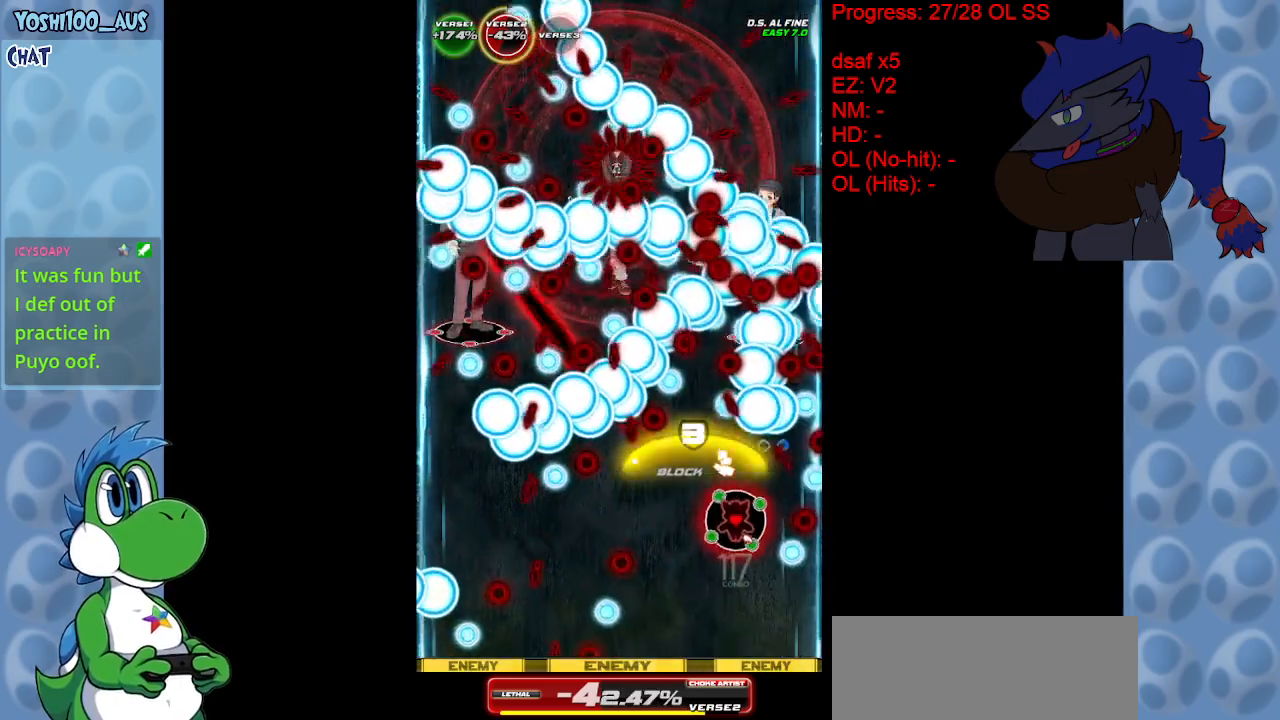
{"keys": ["down", "left"], "events": [[17, "down", "down"], [17, "right", "up"], [217, "left", "down"], [217, "z", "down"], [350, "z", "up"]]}
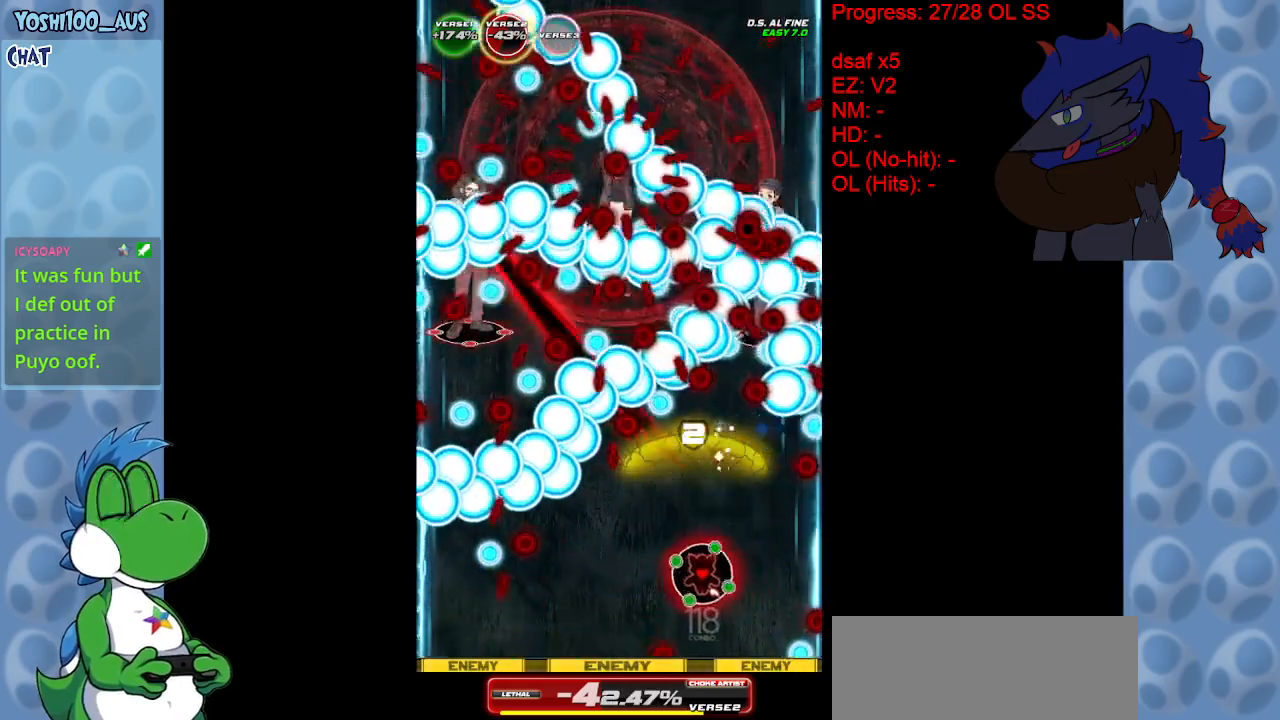
{"keys": ["down", "z"], "events": [[83, "z", "down"], [167, "z", "up"], [417, "z", "down"], [500, "left", "up"]]}
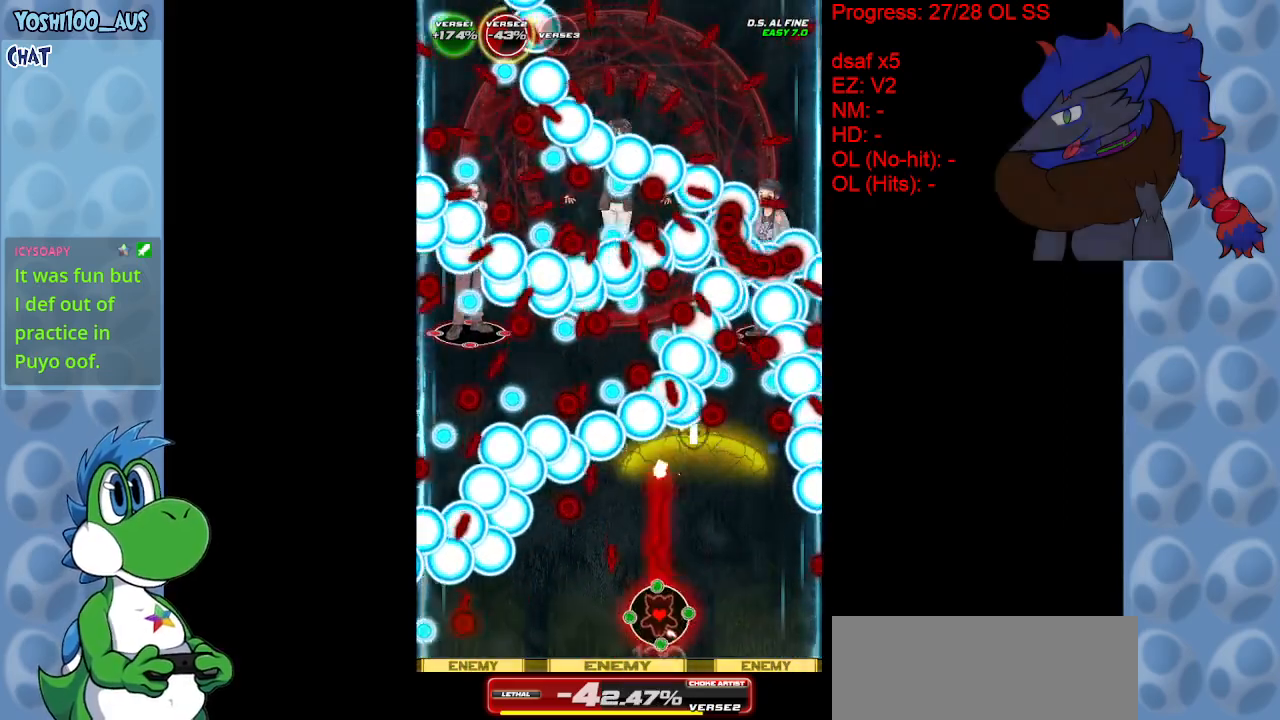
{"keys": ["left"], "events": [[50, "down", "up"], [50, "z", "up"], [200, "left", "down"], [200, "up", "down"], [333, "z", "down"], [433, "z", "up"], [467, "up", "up"]]}
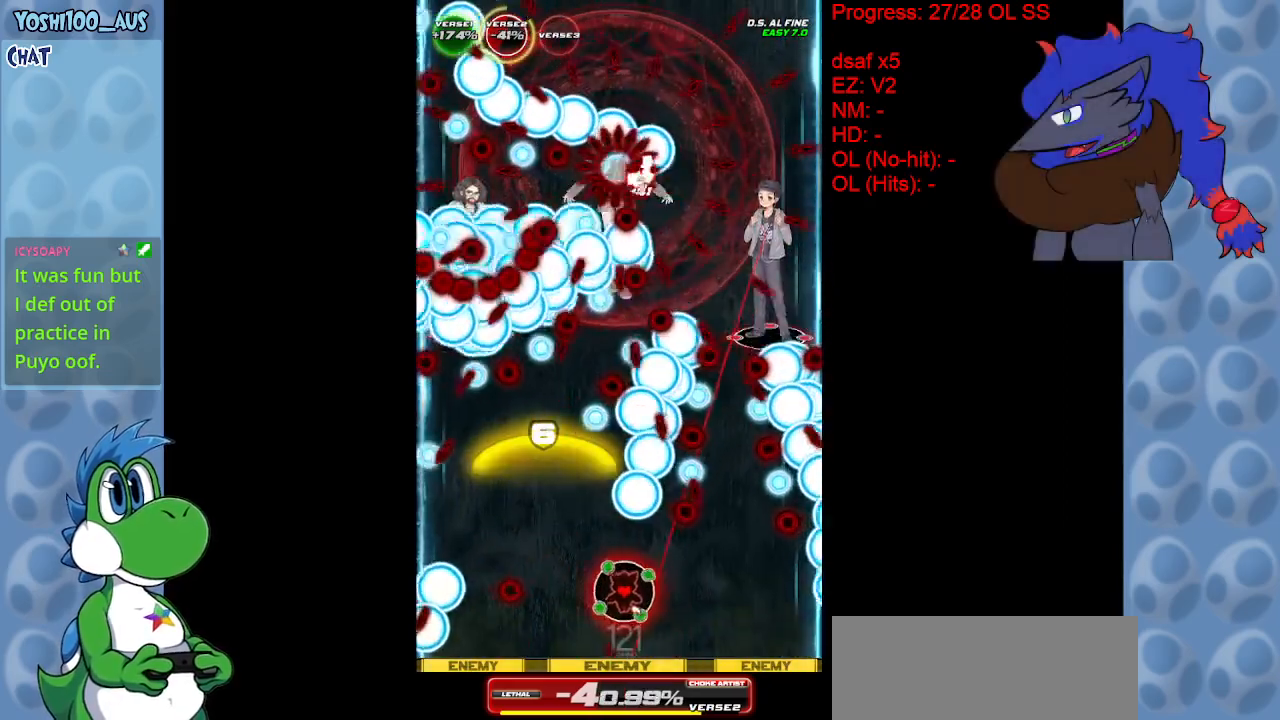
{"keys": ["left"], "events": [[117, "left", "up"], [117, "up", "down"], [217, "x", "down"], [350, "x", "up"], [400, "left", "down"], [450, "left", "up"], [483, "left", "down"], [483, "up", "up"]]}
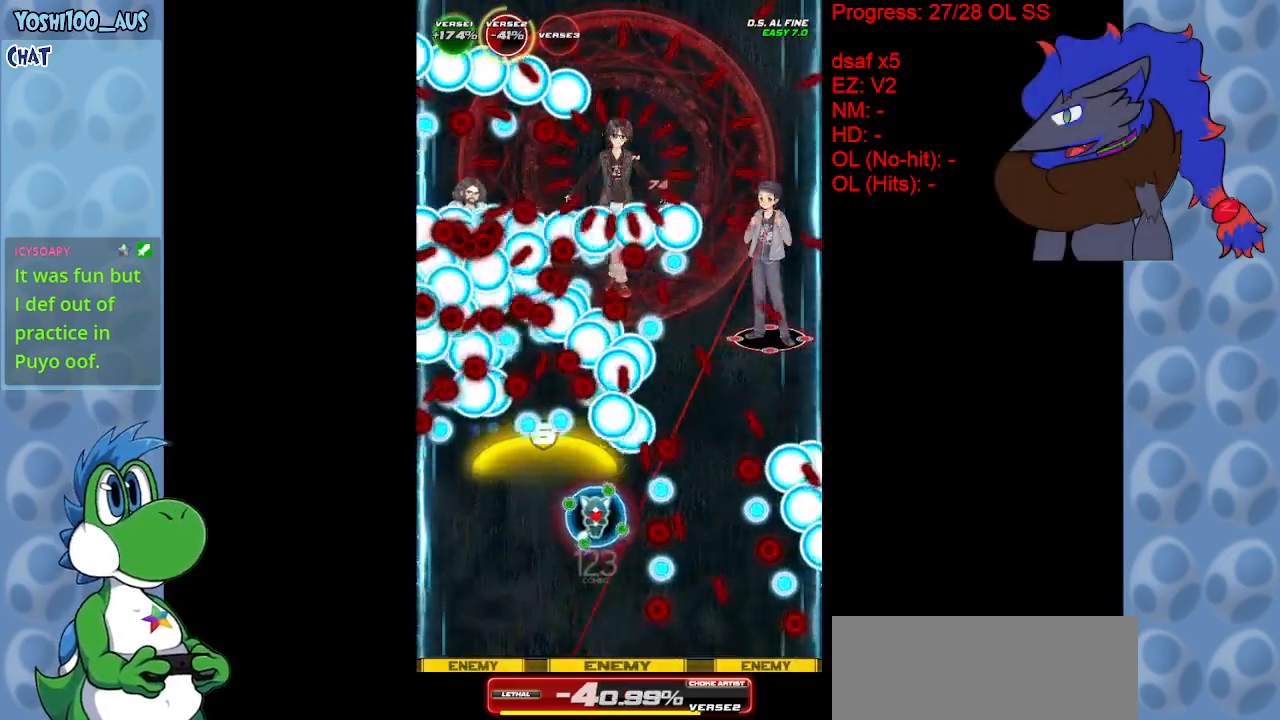
{"keys": ["down", "z"], "events": [[83, "z", "down"], [233, "z", "up"], [367, "down", "down"], [417, "left", "up"], [467, "z", "down"]]}
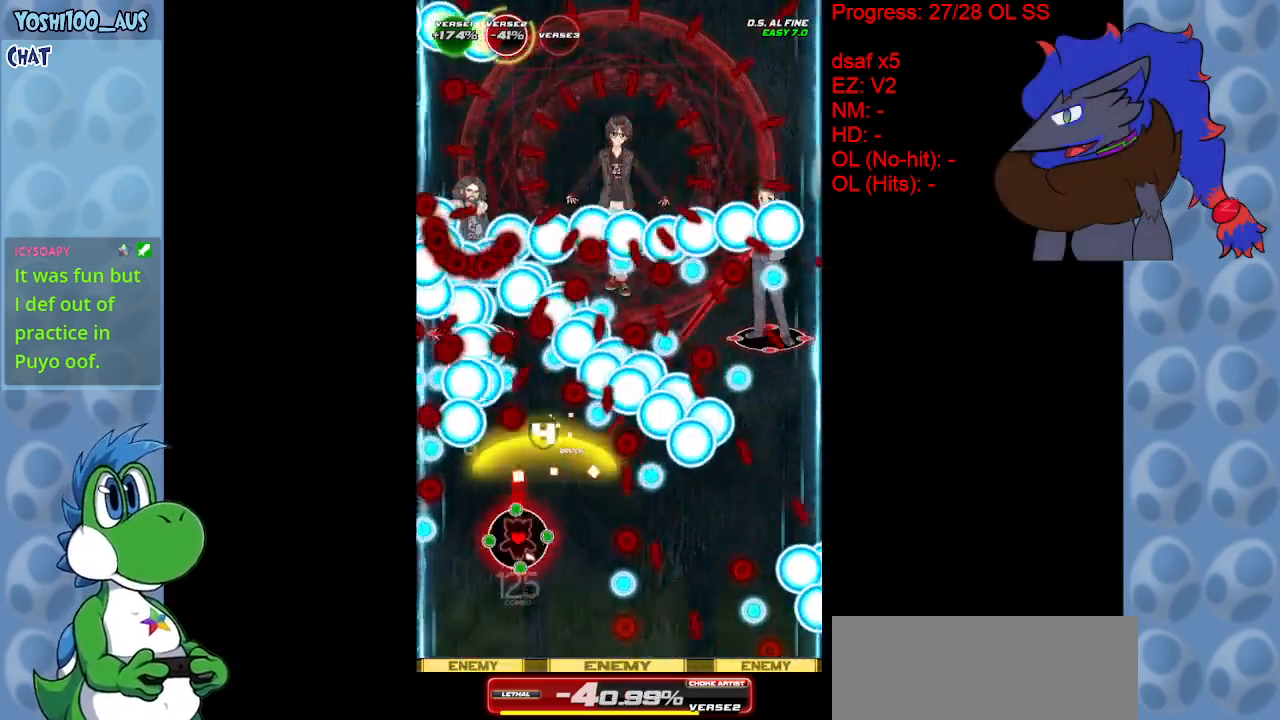
{"keys": ["right"], "events": [[100, "z", "up"], [333, "z", "down"], [383, "right", "down"], [467, "down", "up"], [467, "z", "up"]]}
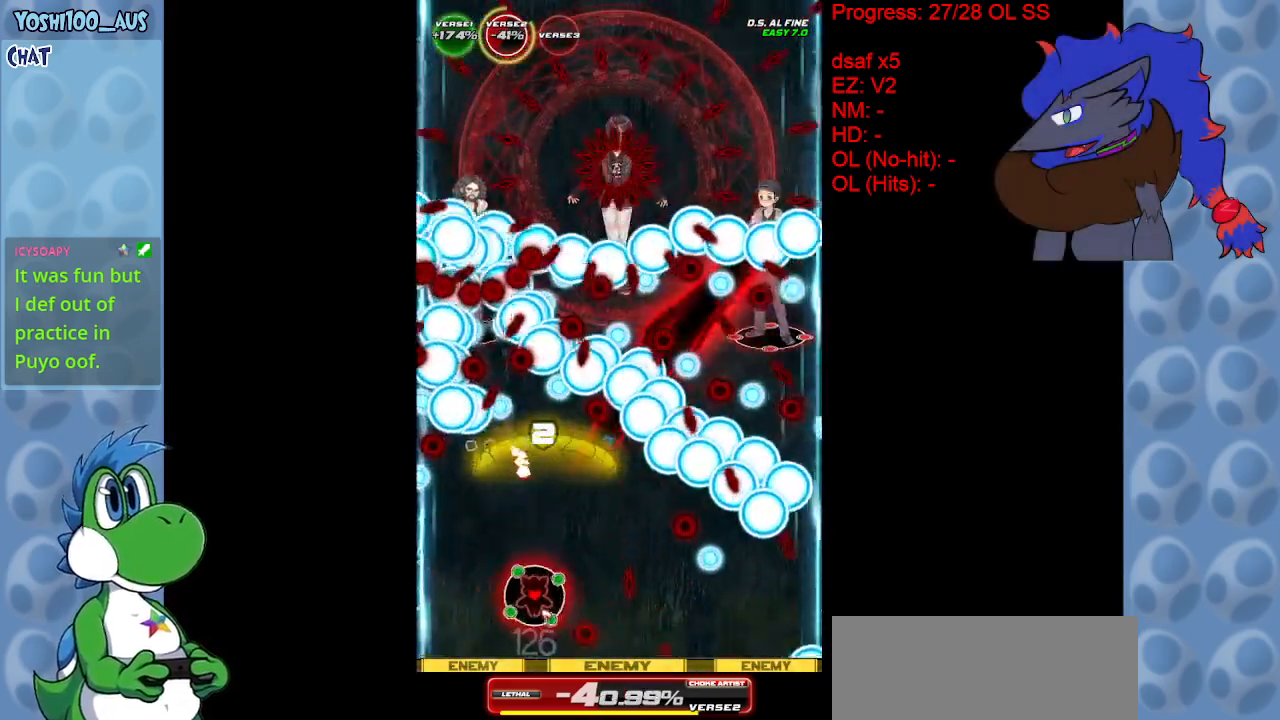
{"keys": ["right"], "events": [[200, "z", "down"], [350, "right", "up"], [350, "z", "up"], [483, "right", "down"]]}
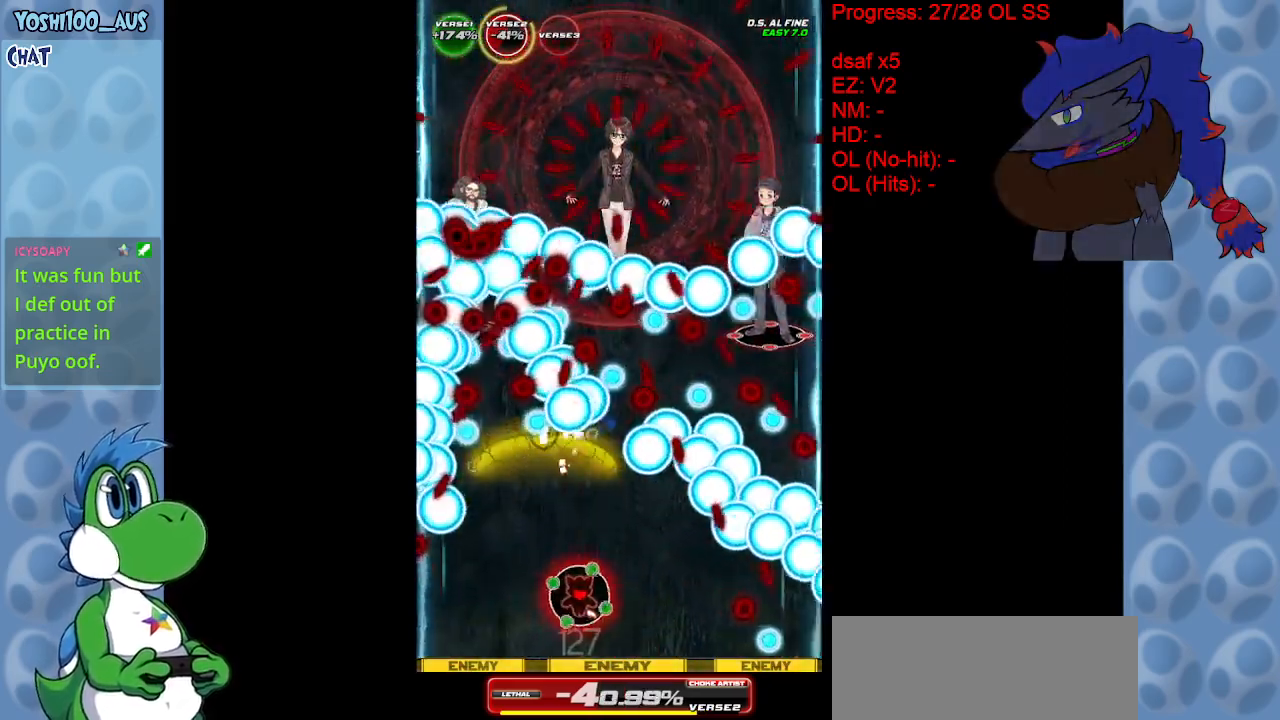
{"keys": ["right", "z"], "events": [[33, "z", "down"], [183, "z", "up"], [417, "z", "down"]]}
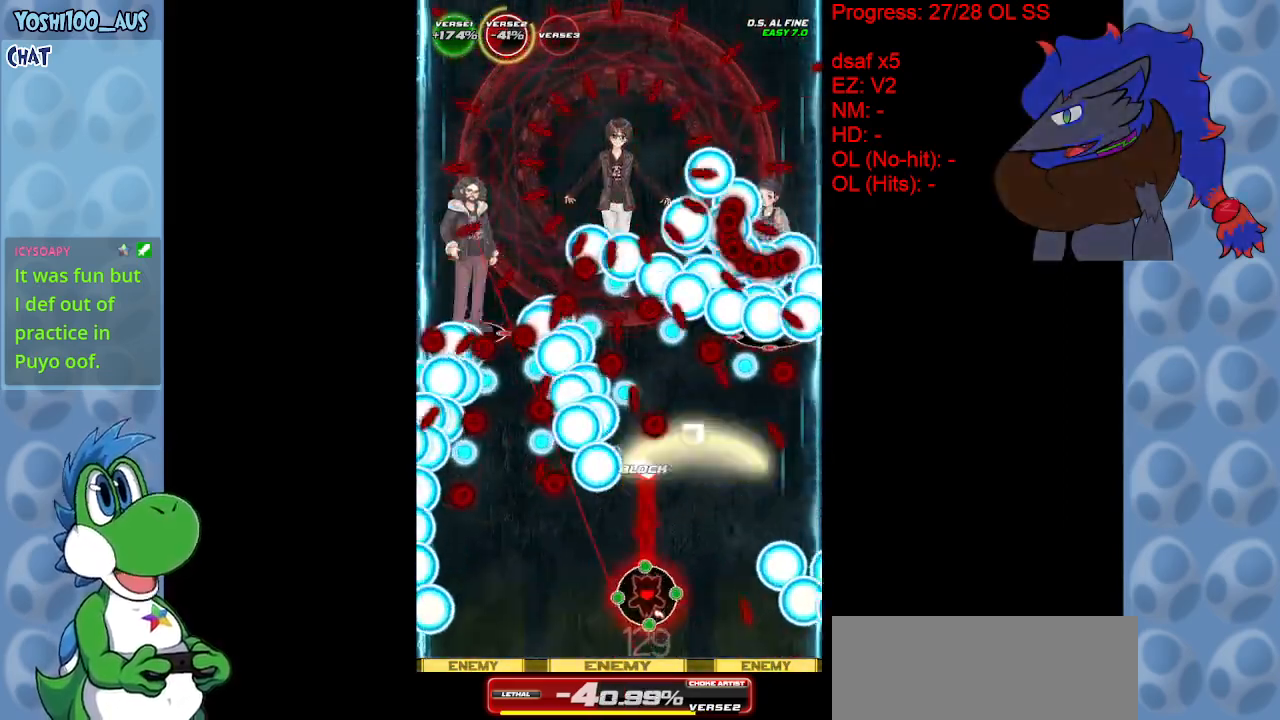
{"keys": ["right", "up"], "events": [[50, "z", "up"], [333, "z", "down"], [433, "up", "down"], [433, "z", "up"]]}
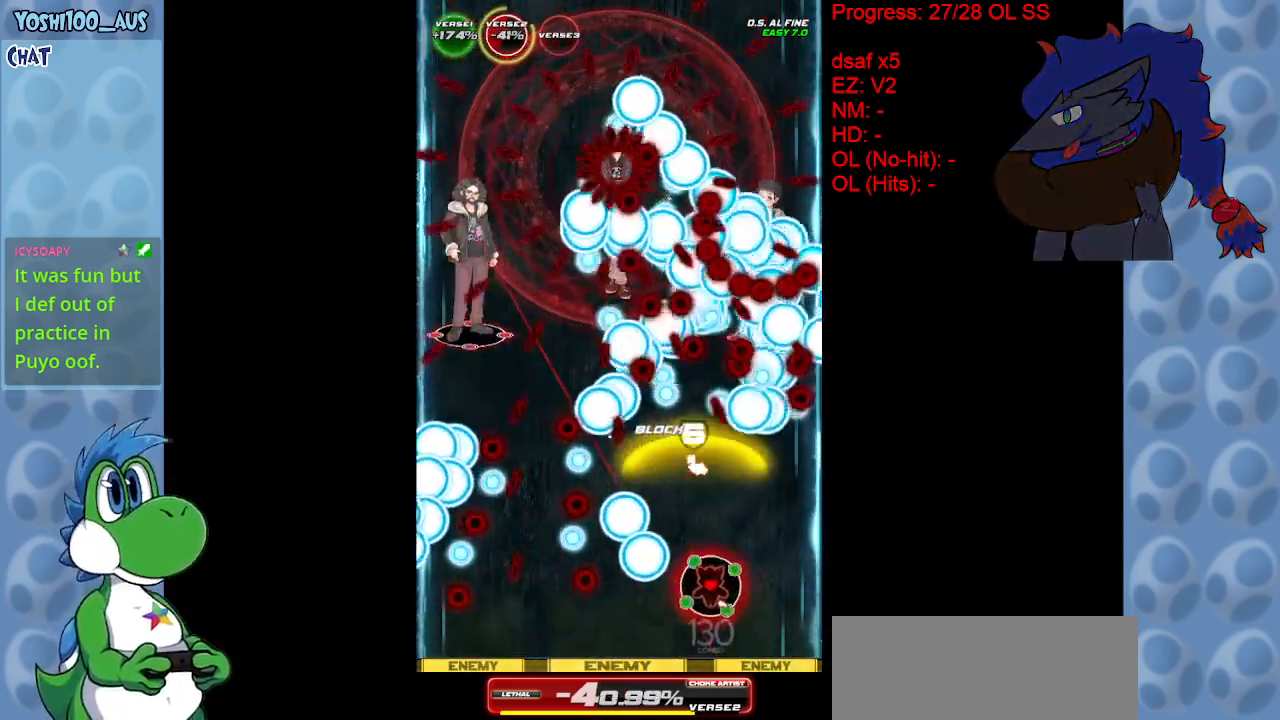
{"keys": ["left", "up"], "events": [[200, "right", "up"], [200, "z", "down"], [350, "z", "up"], [400, "left", "down"]]}
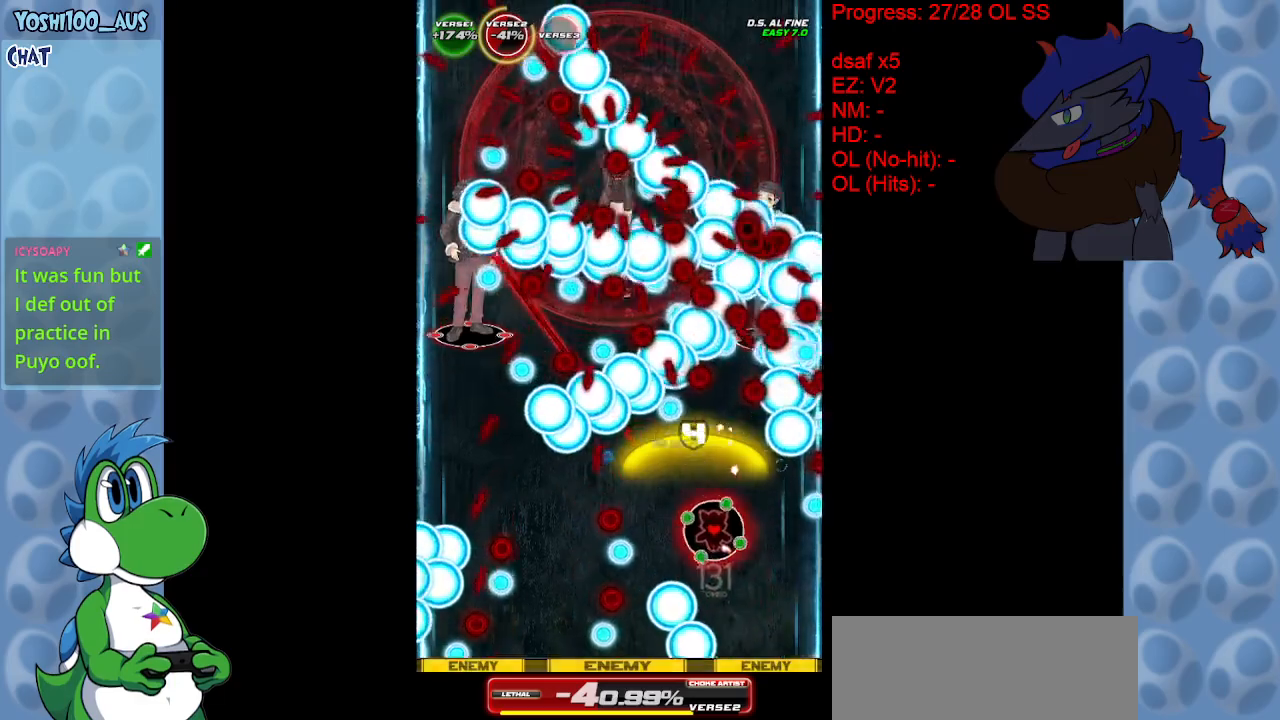
{"keys": ["down", "left", "z"], "events": [[33, "z", "down"], [83, "up", "up"], [217, "z", "up"], [317, "left", "up"], [450, "z", "down"], [500, "down", "down"], [500, "left", "down"]]}
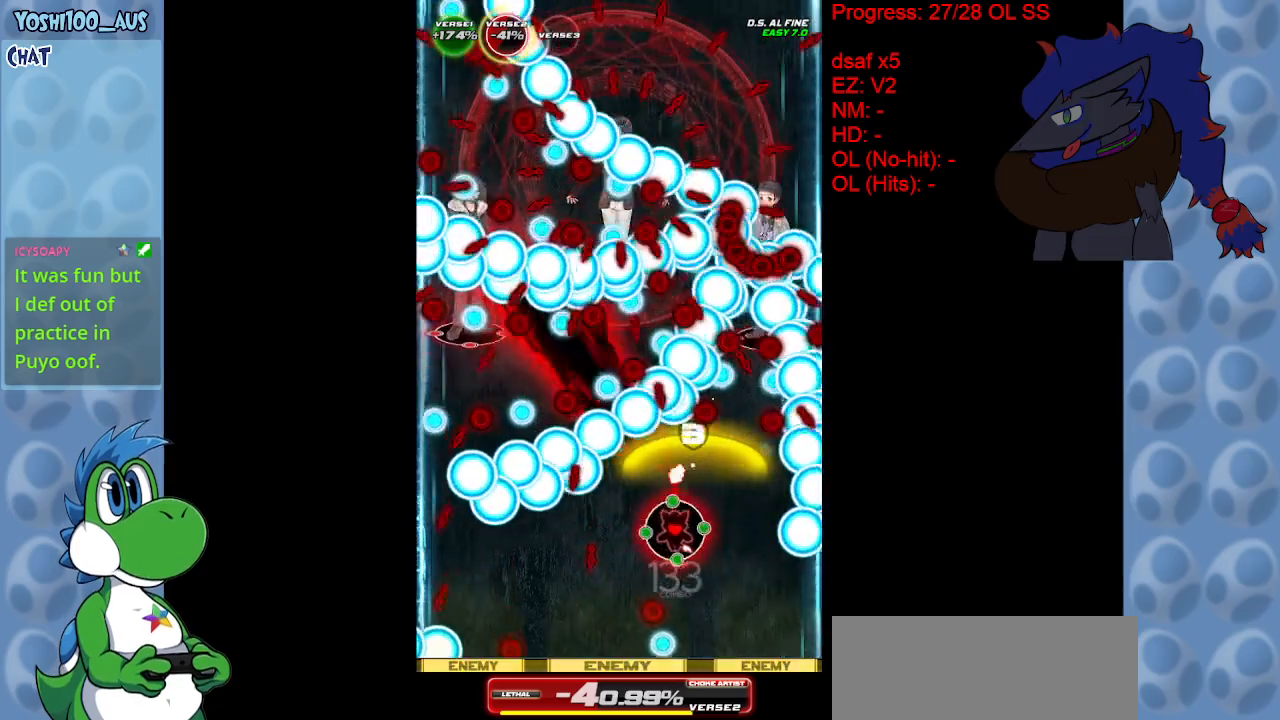
{"keys": [], "events": [[100, "left", "up"], [100, "z", "up"], [250, "down", "up"], [333, "down", "down"], [333, "z", "down"], [383, "down", "up"], [467, "z", "up"]]}
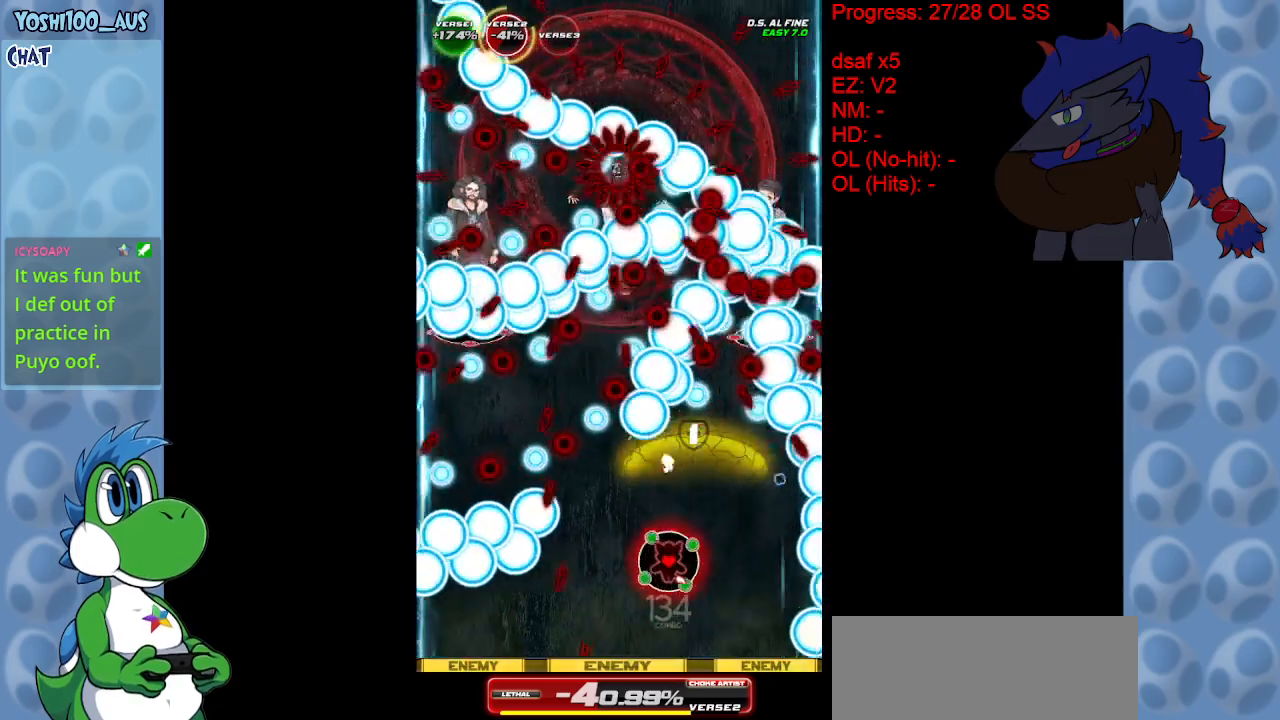
{"keys": [], "events": [[217, "z", "down"], [350, "z", "up"]]}
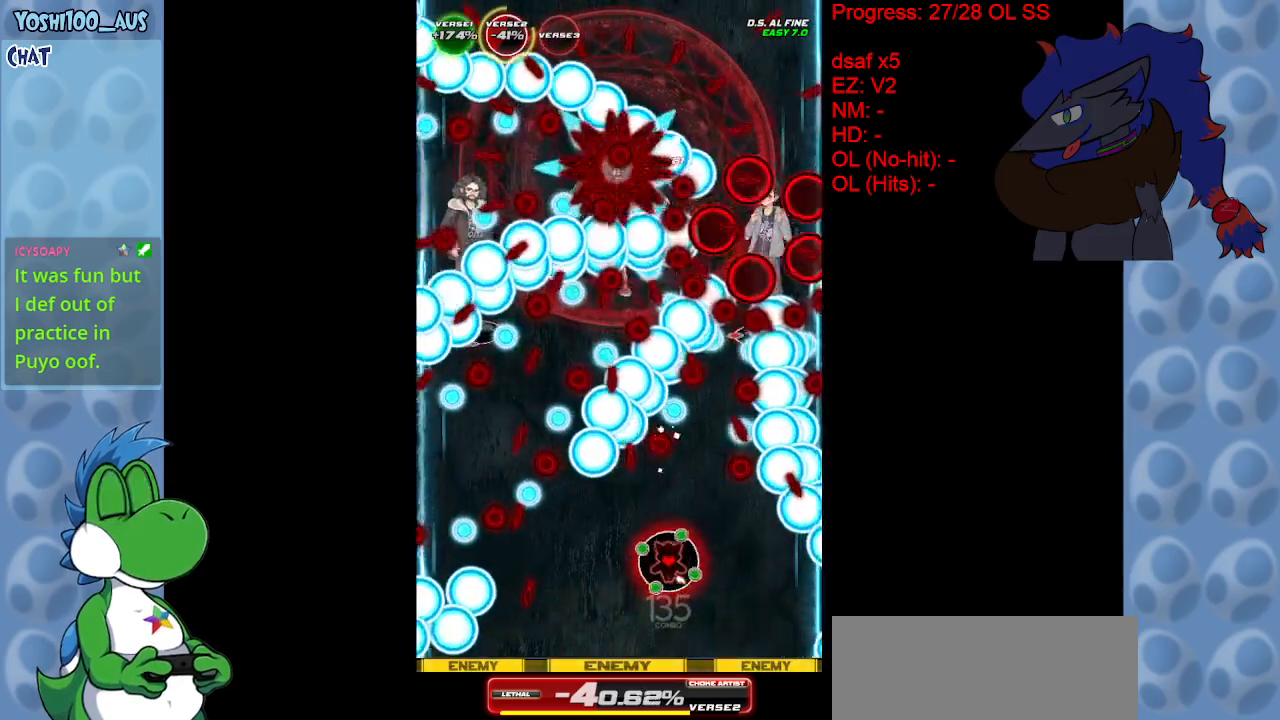
{"keys": ["z"], "events": [[83, "down", "down"], [83, "z", "down"], [167, "down", "up"], [217, "z", "up"], [367, "right", "down"], [450, "z", "down"], [500, "right", "up"]]}
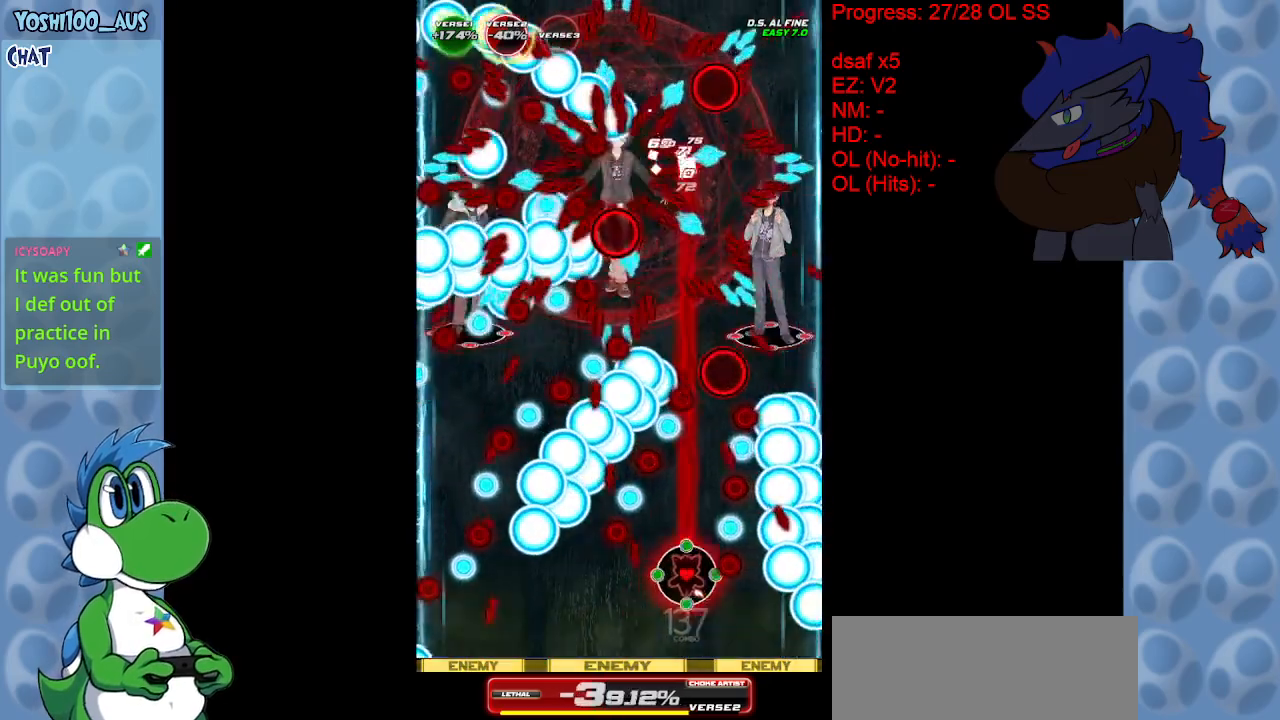
{"keys": ["left", "up"], "events": [[50, "left", "down"], [50, "z", "up"], [100, "left", "up"], [100, "up", "down"], [183, "left", "down"], [283, "x", "down"], [467, "x", "up"]]}
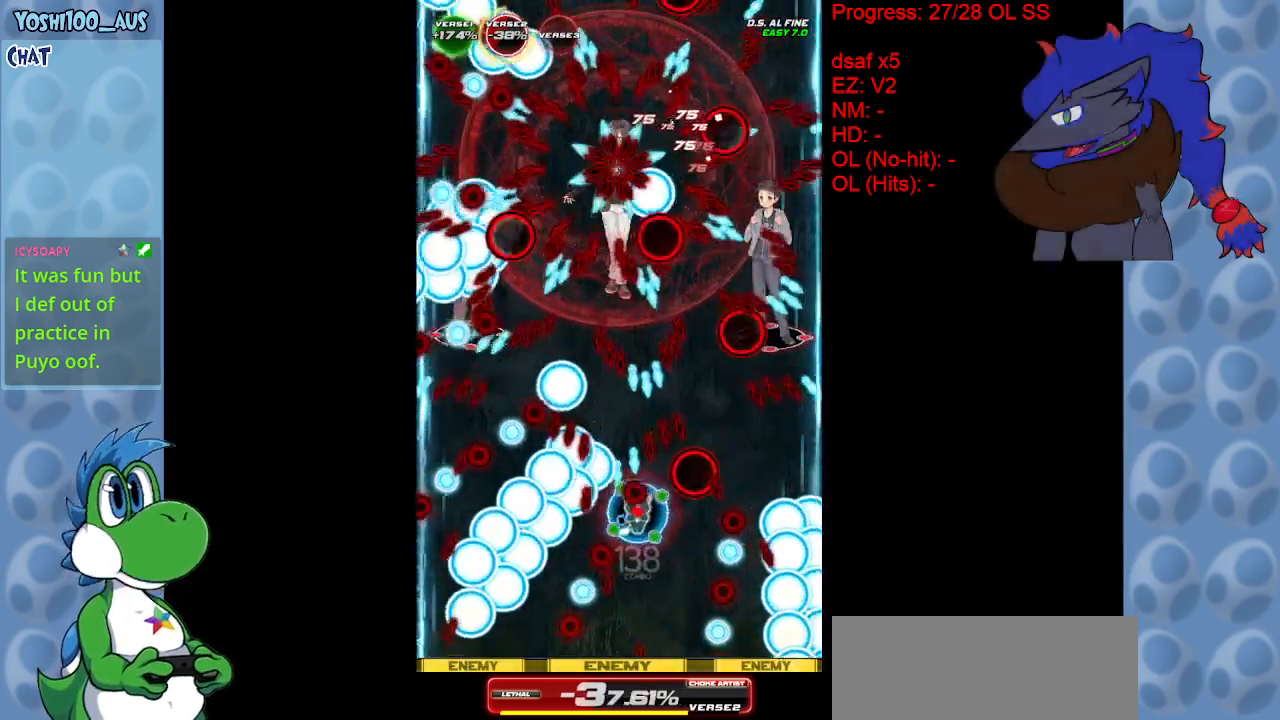
{"keys": [], "events": [[17, "up", "up"], [167, "left", "up"], [217, "down", "down"], [217, "z", "down"], [267, "right", "down"], [317, "right", "up"], [317, "z", "up"], [350, "down", "up"]]}